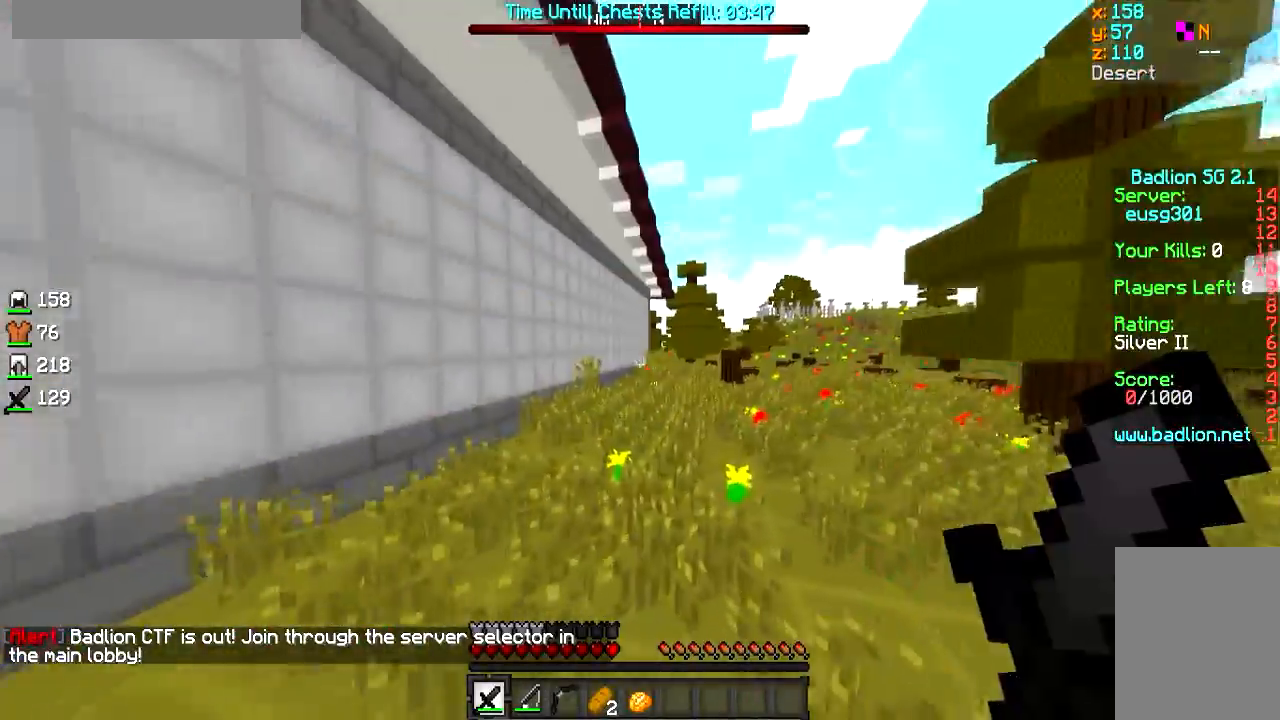
Gameplay with keyboard and mouse; each line is a JSON object with the keys and mouse buttons held at the frame after it. "events" lists presses ("down") and releases ("up") of "a", "d", "s", "w", "mouse_left" and "mouse_right" between this image and that frame as [ms after this image, input, new state], when the widget could be followed in between. "mouse_left", "mouse_right" = the "left", "right" buttons of the "mouse" list. No other keys are recorded. Fast repeated clicks can show as one long hold. Mouse movement is not recorded.
{"keys": ["w"], "mouse": [], "events": []}
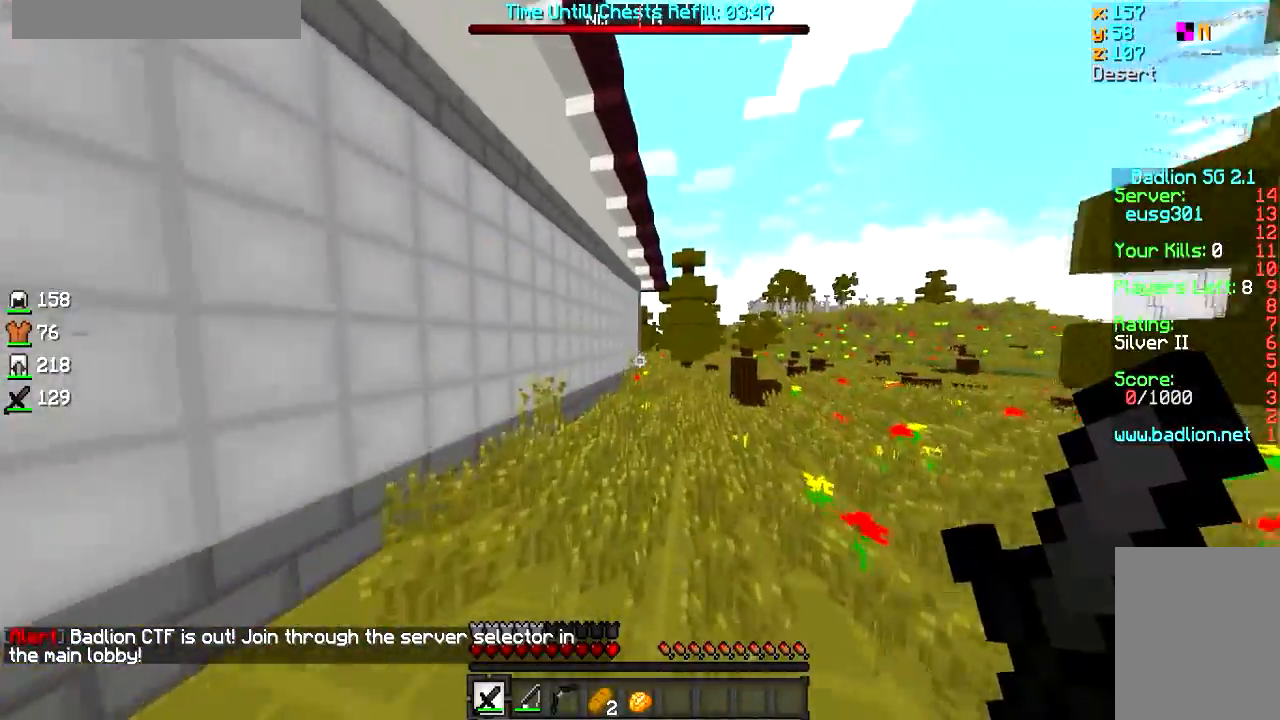
{"keys": ["s"], "mouse": [], "events": [[384, "w", "up"], [467, "s", "down"]]}
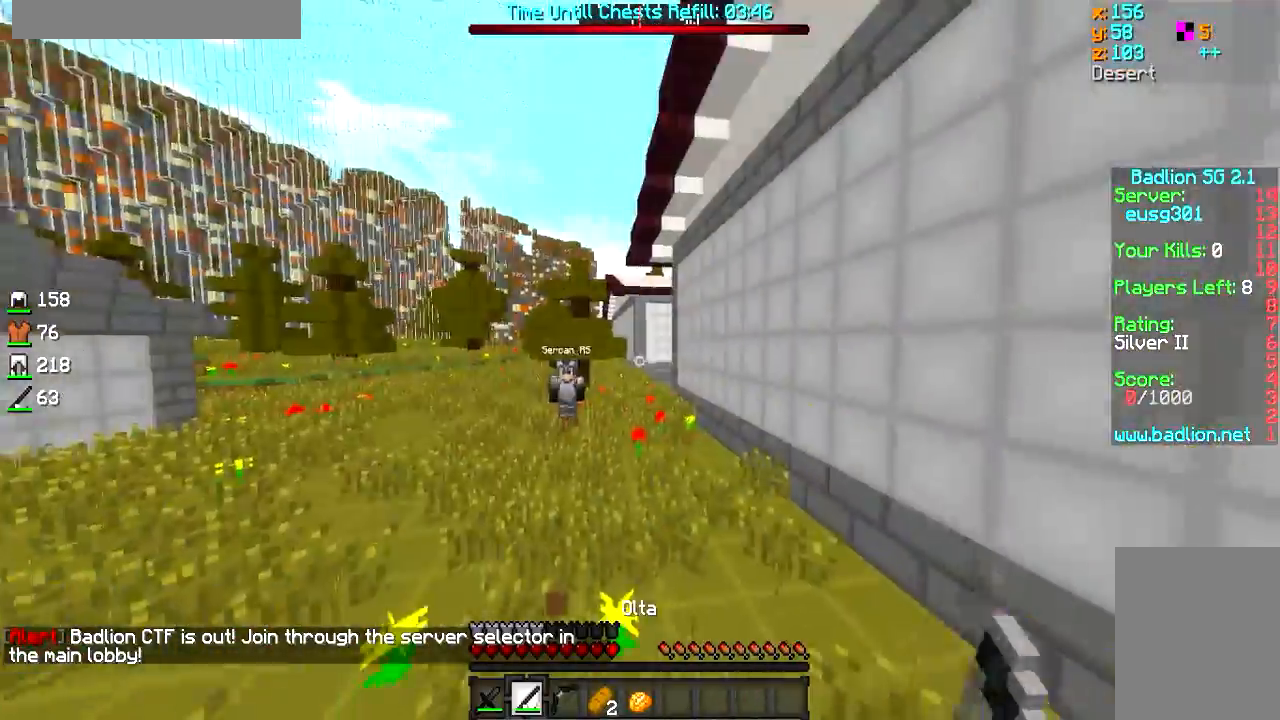
{"keys": ["s"], "mouse": ["right"], "events": [[434, "mouse_right", "down"], [434, "s", "up"], [467, "s", "down"]]}
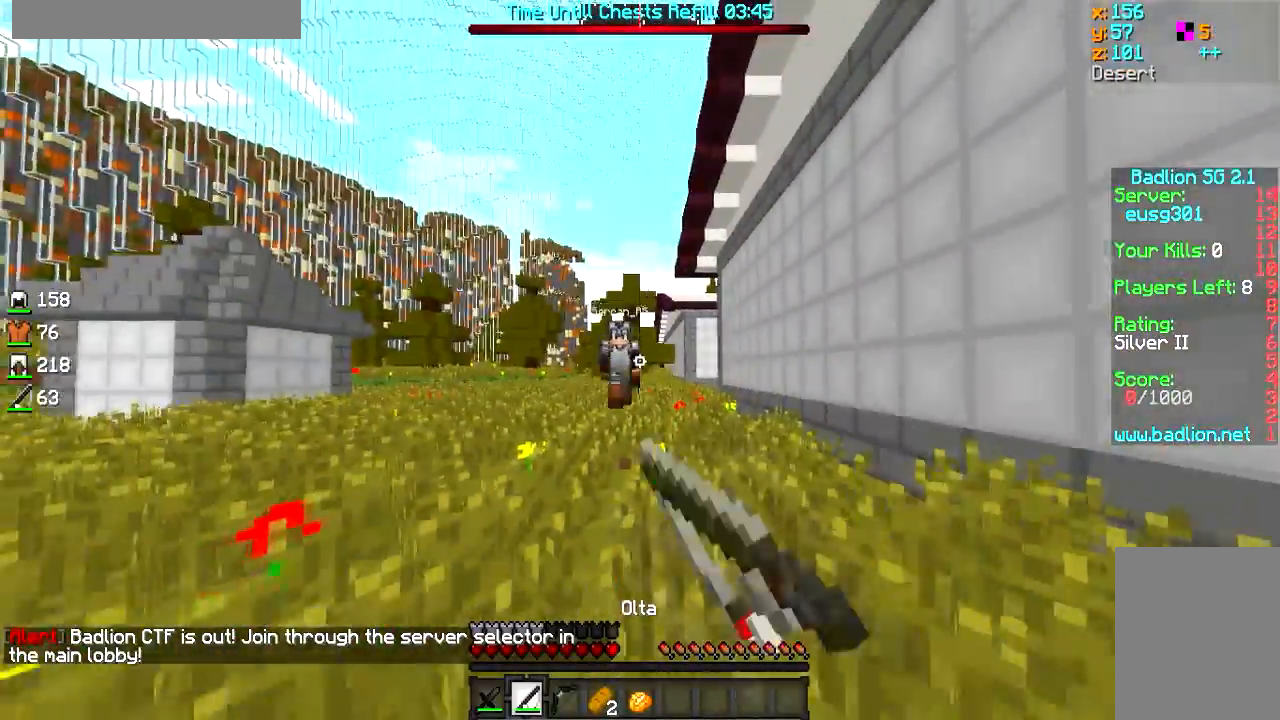
{"keys": ["d", "w"], "mouse": [], "events": [[83, "mouse_right", "up"], [183, "s", "up"], [217, "d", "down"], [317, "w", "down"]]}
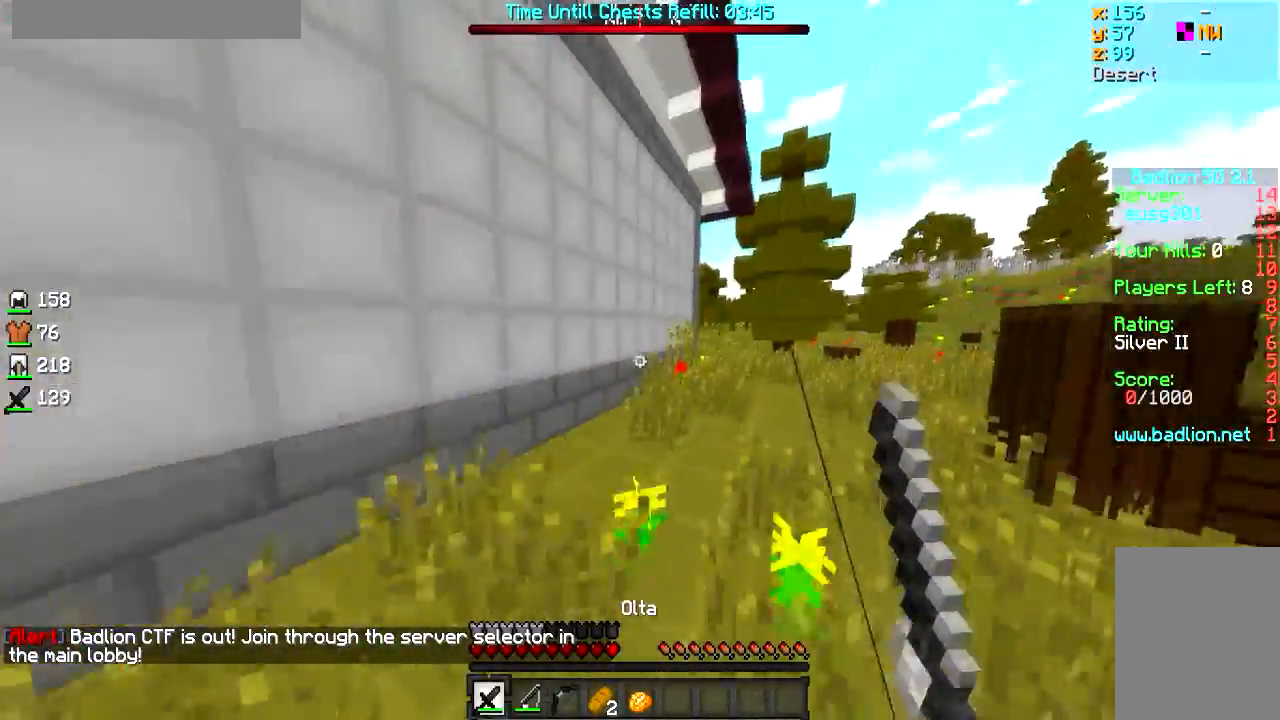
{"keys": ["w"], "mouse": [], "events": [[234, "d", "up"]]}
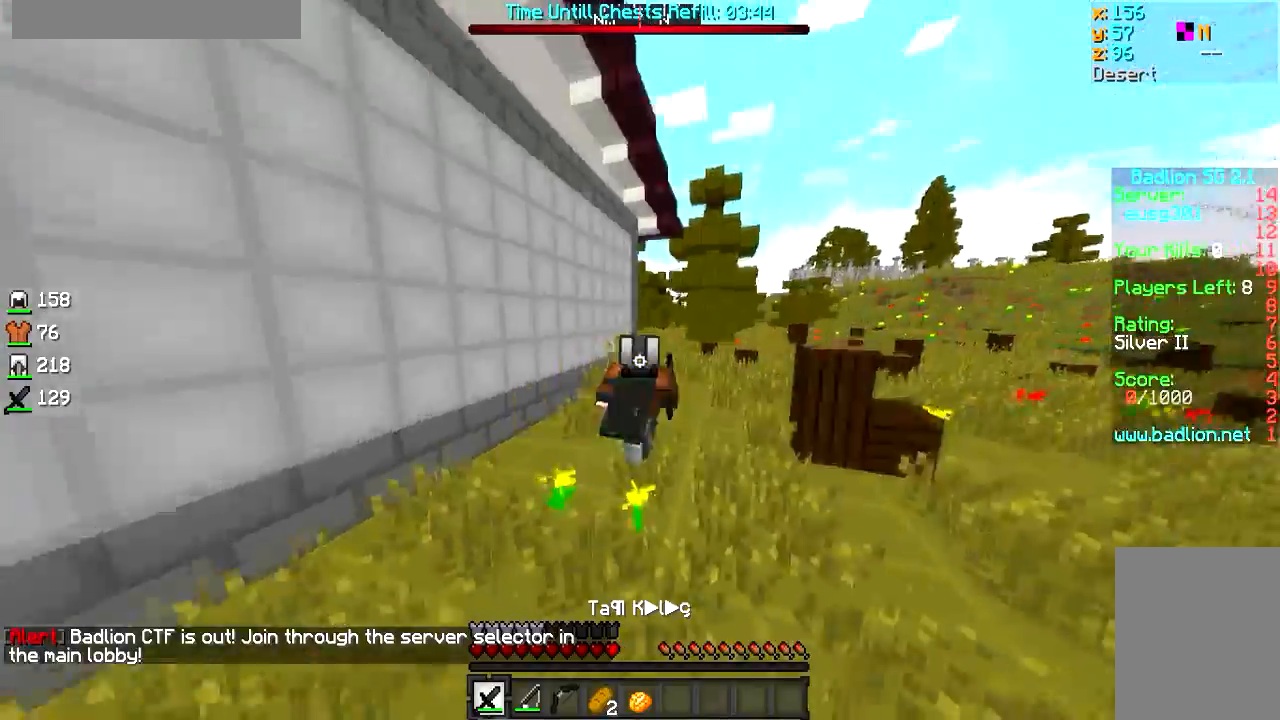
{"keys": ["w"], "mouse": [], "events": []}
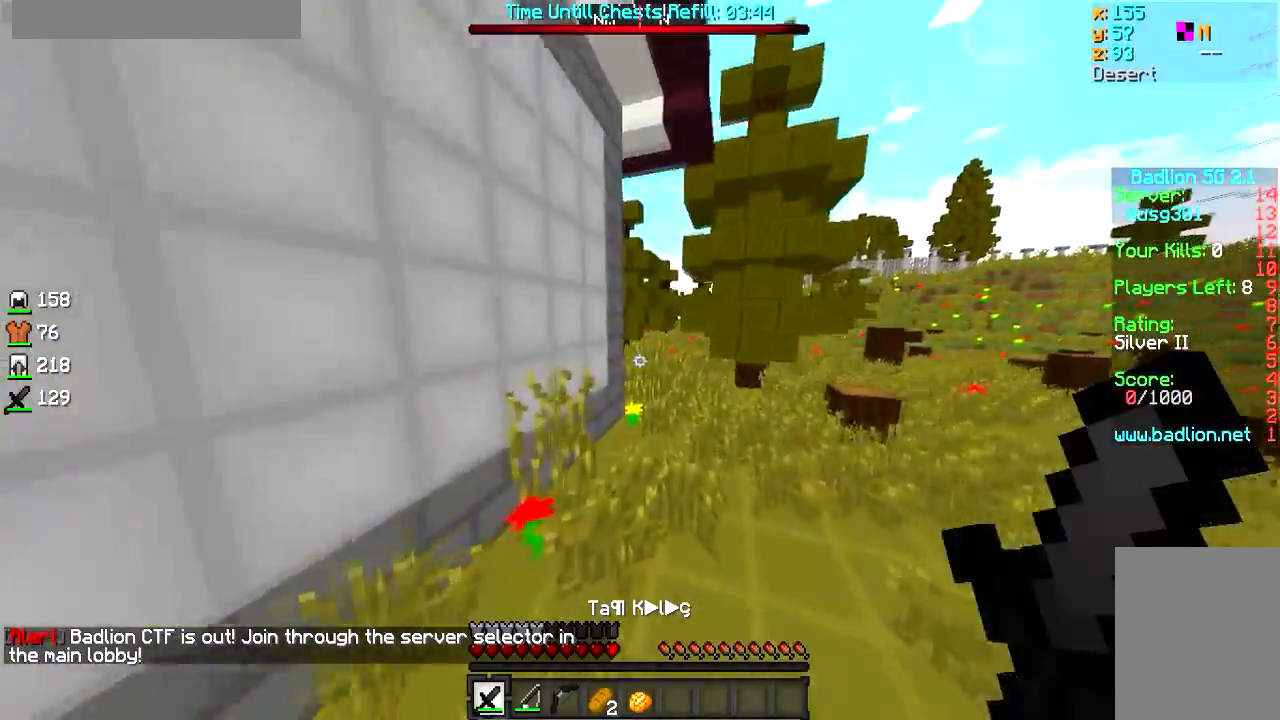
{"keys": ["w"], "mouse": [], "events": []}
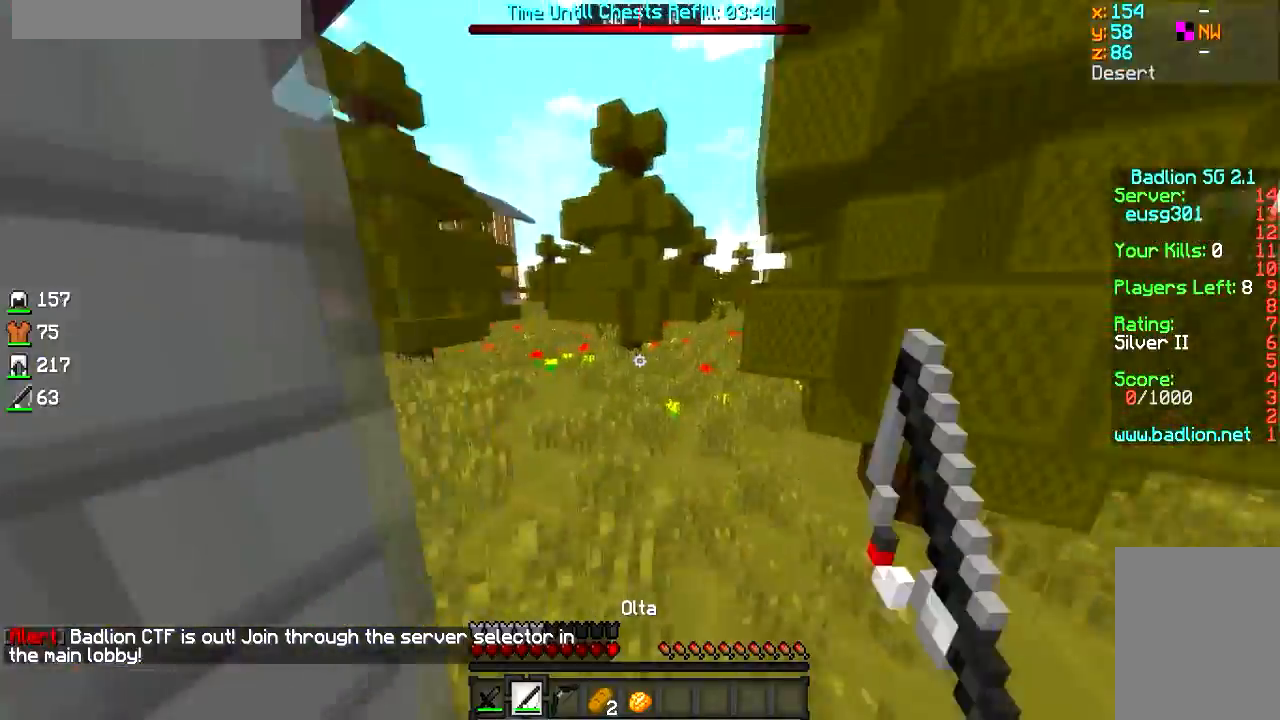
{"keys": ["a", "w"], "mouse": [], "events": [[284, "a", "down"]]}
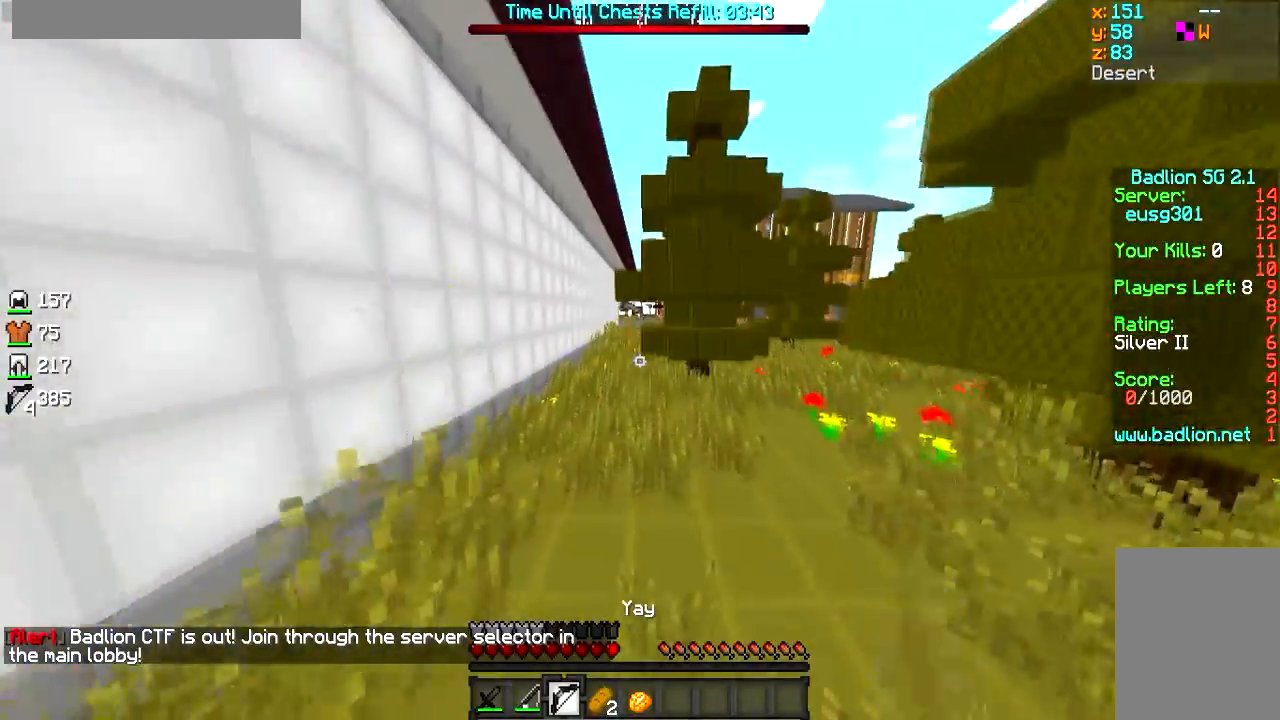
{"keys": ["w"], "mouse": [], "events": [[350, "a", "up"]]}
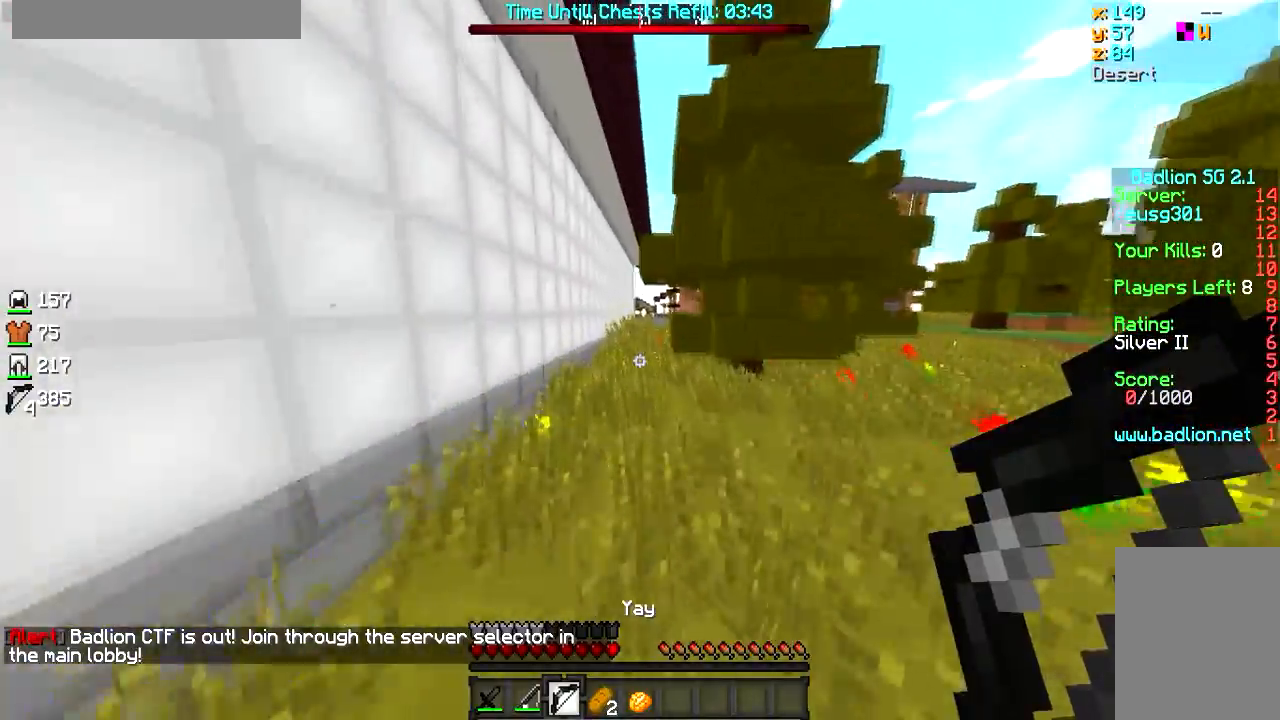
{"keys": ["w"], "mouse": [], "events": []}
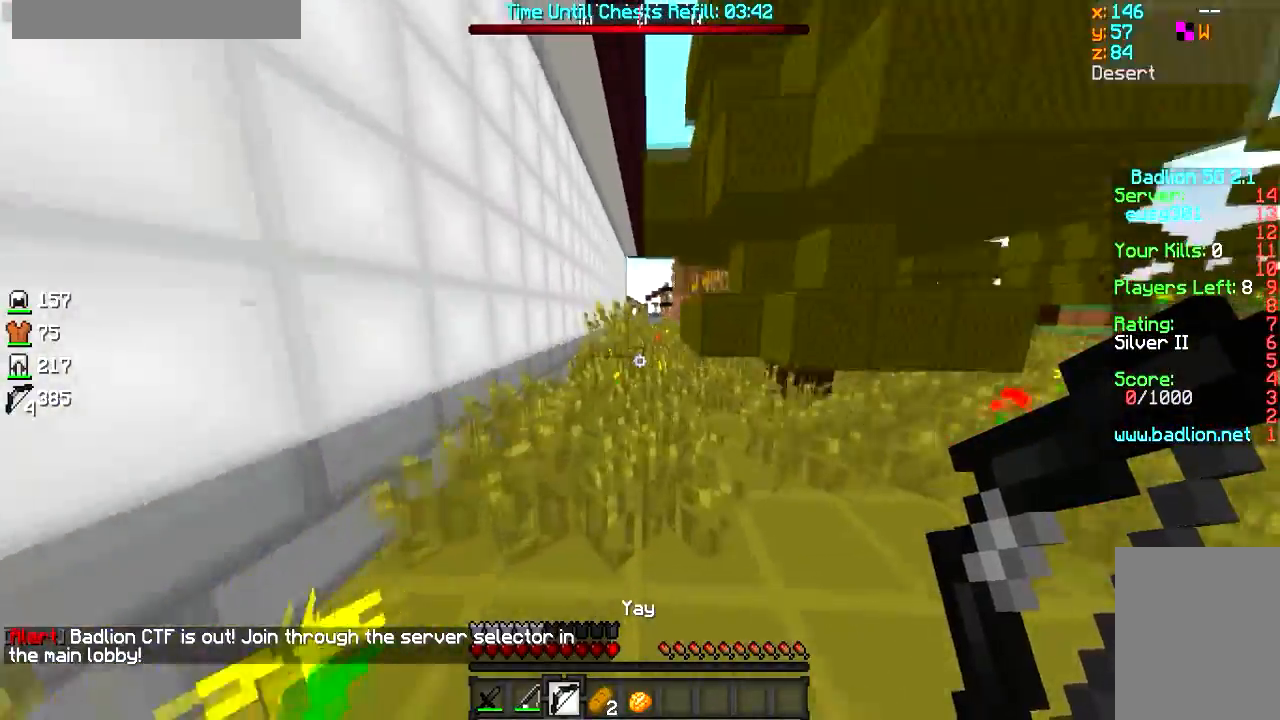
{"keys": ["w"], "mouse": [], "events": []}
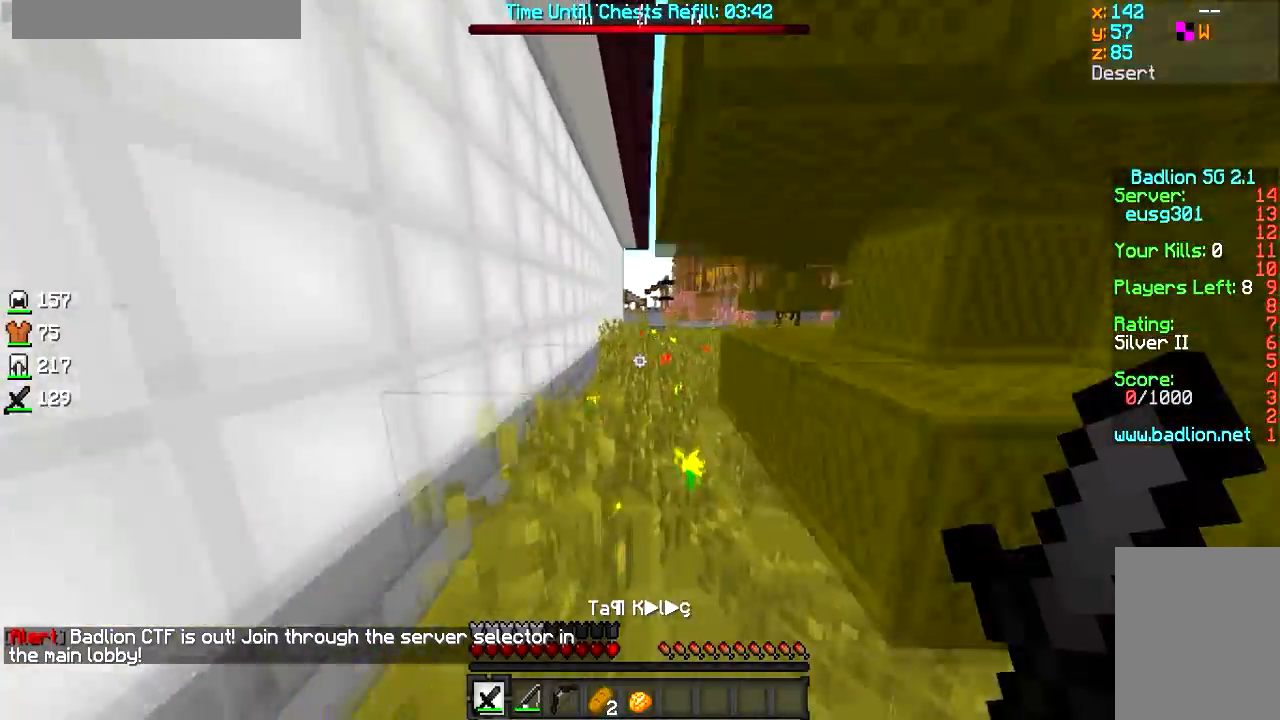
{"keys": ["w"], "mouse": [], "events": [[384, "mouse_left", "down"], [501, "mouse_left", "up"]]}
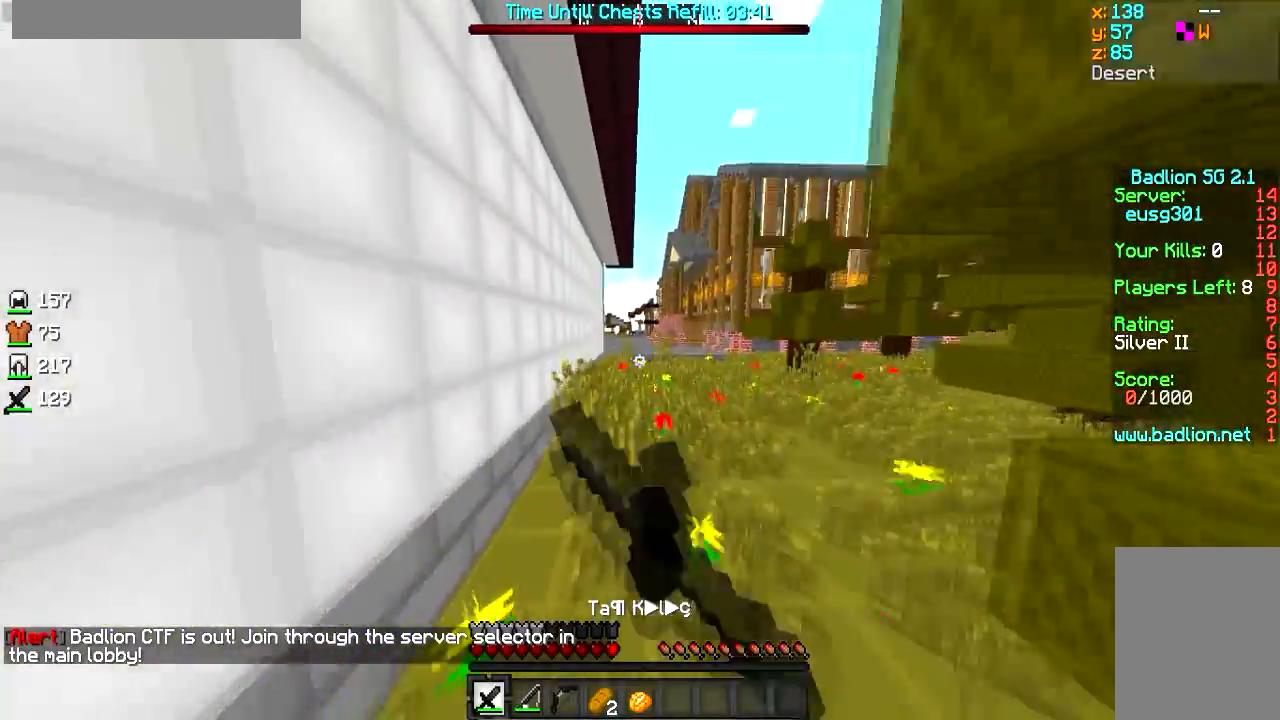
{"keys": ["w"], "mouse": [], "events": [[33, "mouse_left", "down"], [100, "mouse_left", "up"], [133, "mouse_left", "down"], [200, "mouse_left", "up"], [233, "mouse_left", "down"], [300, "mouse_left", "up"], [333, "mouse_left", "down"], [450, "mouse_left", "up"]]}
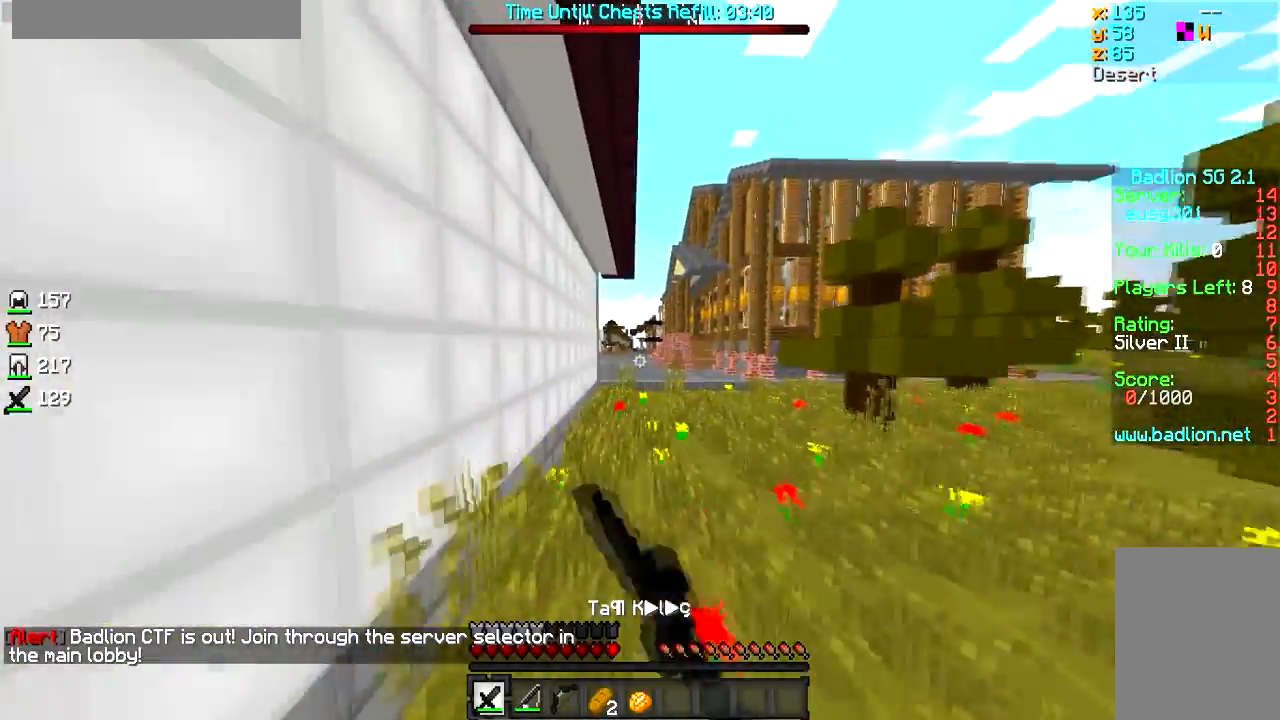
{"keys": ["w"], "mouse": [], "events": []}
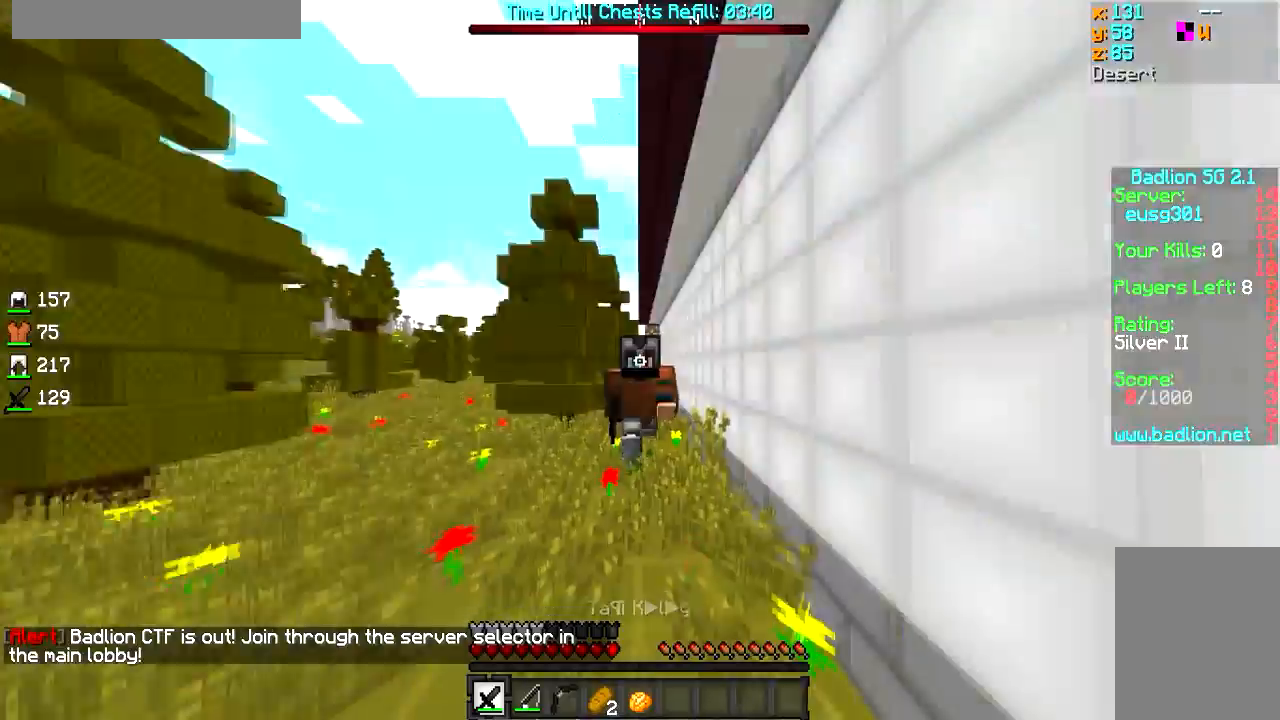
{"keys": ["w"], "mouse": [], "events": []}
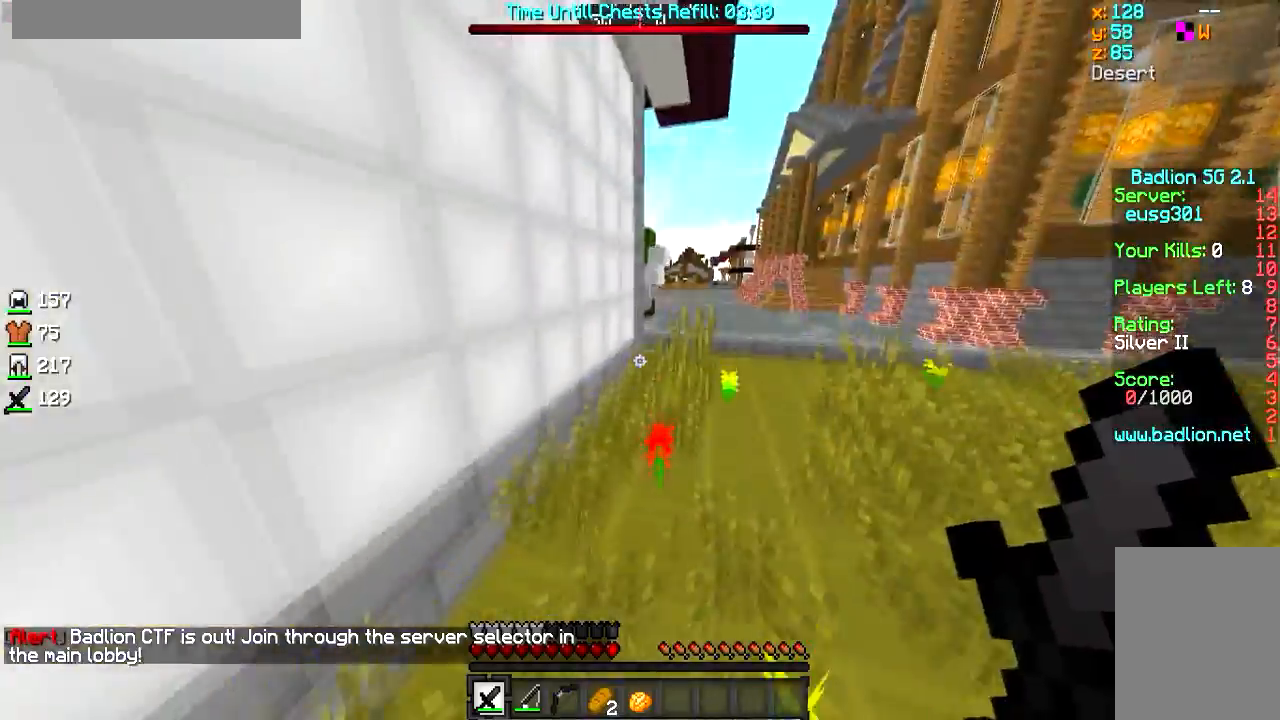
{"keys": ["w"], "mouse": ["left"], "events": [[434, "mouse_left", "down"]]}
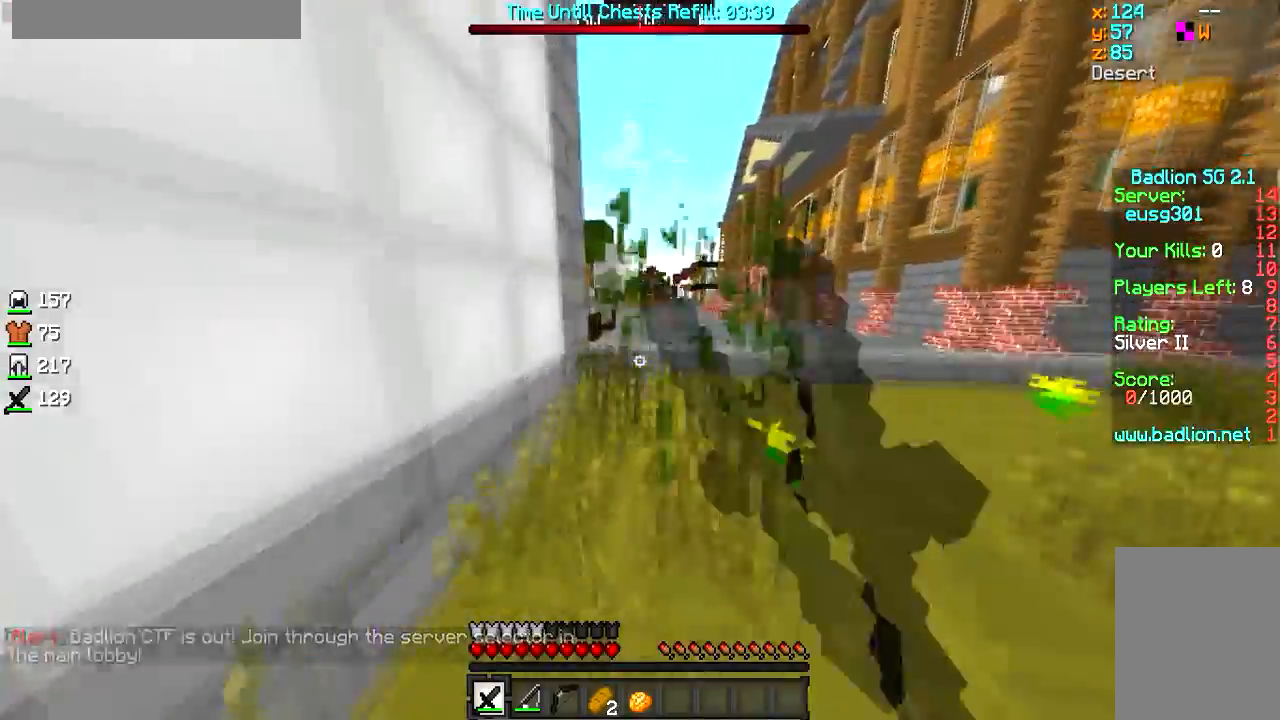
{"keys": [], "mouse": [], "events": [[133, "mouse_left", "up"], [133, "w", "up"]]}
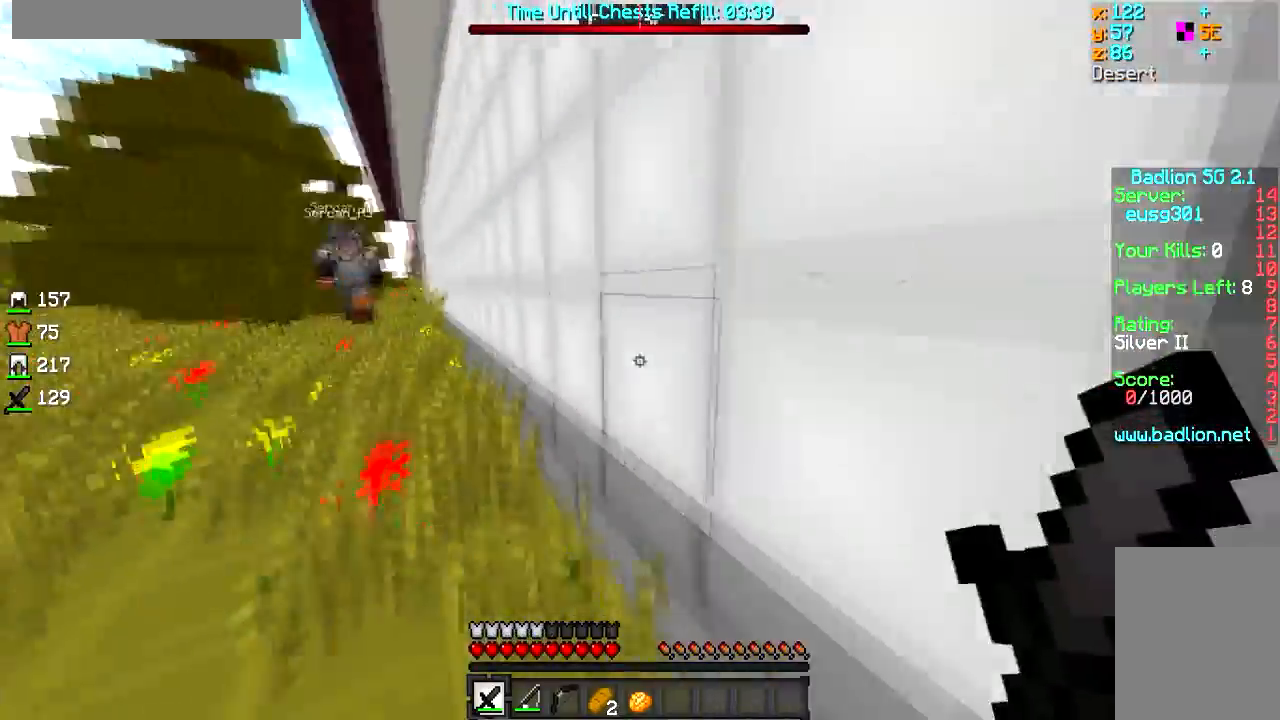
{"keys": ["s"], "mouse": [], "events": [[34, "s", "down"], [134, "s", "up"], [467, "s", "down"]]}
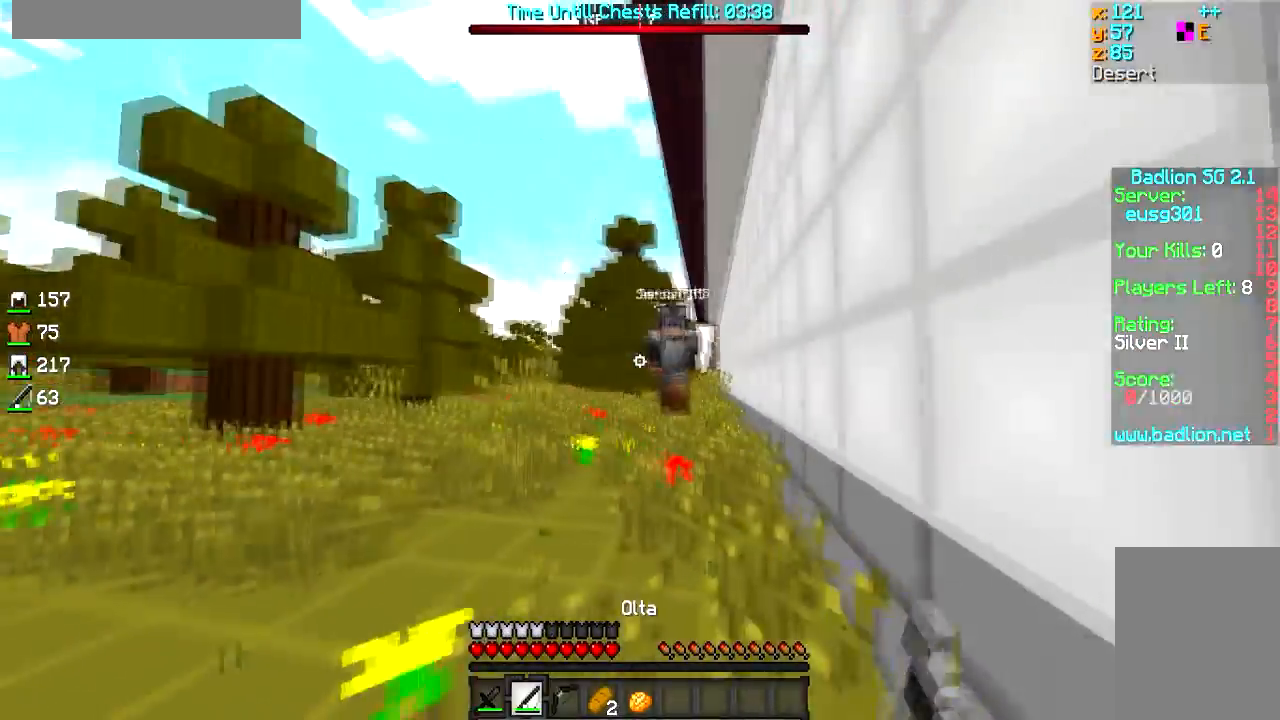
{"keys": ["s"], "mouse": [], "events": [[33, "mouse_right", "down"], [133, "mouse_right", "up"]]}
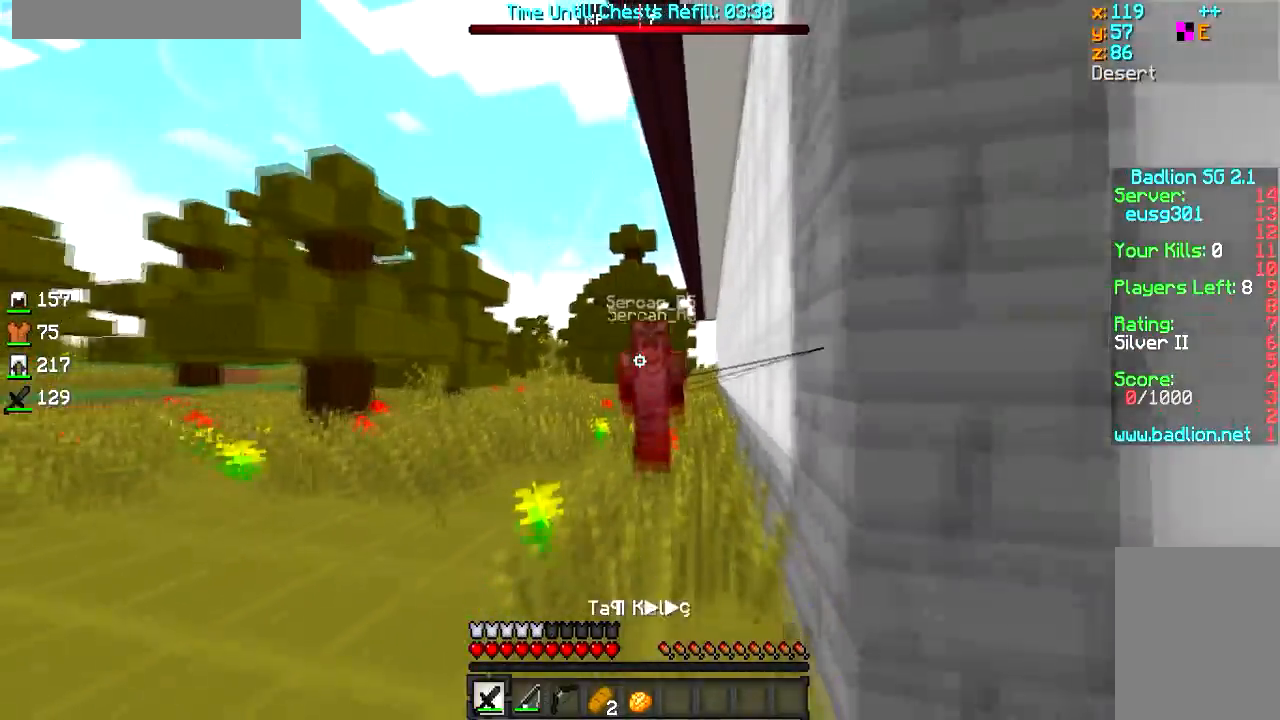
{"keys": ["d", "w"], "mouse": [], "events": [[134, "mouse_right", "down"], [234, "d", "down"], [234, "mouse_right", "up"], [250, "s", "up"], [334, "w", "down"]]}
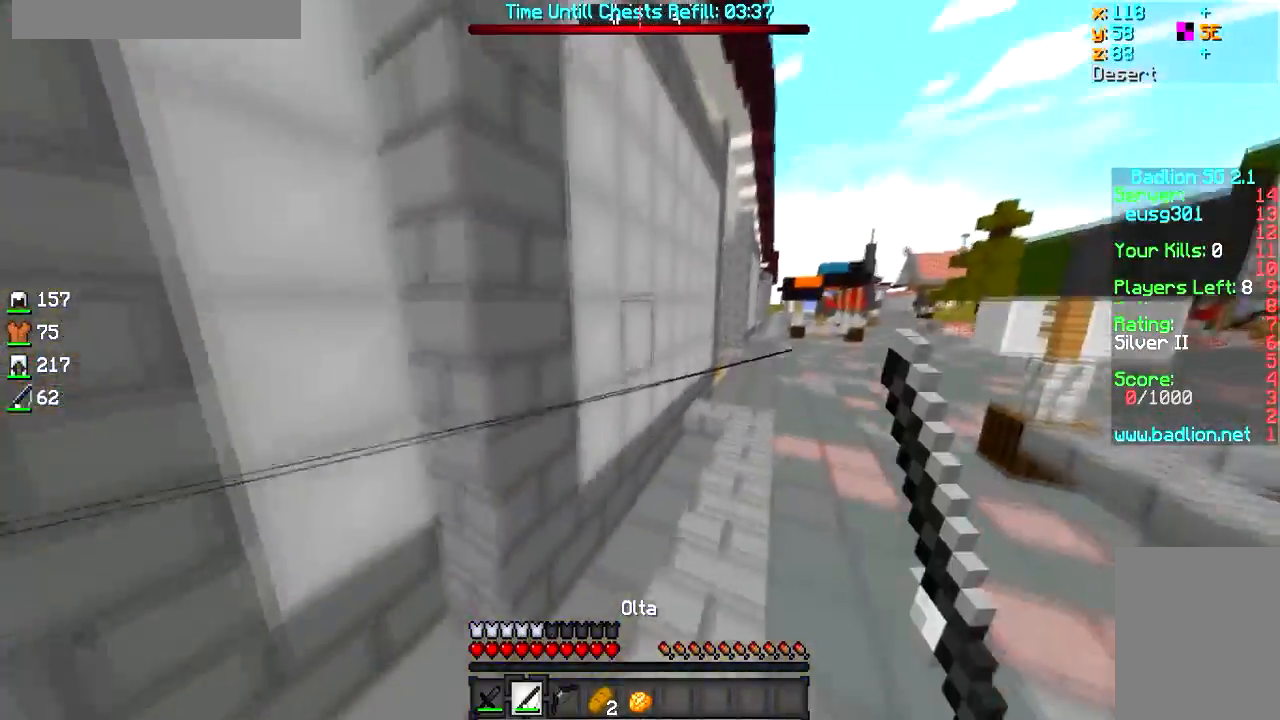
{"keys": ["w"], "mouse": [], "events": [[133, "d", "up"], [333, "d", "down"], [483, "d", "up"]]}
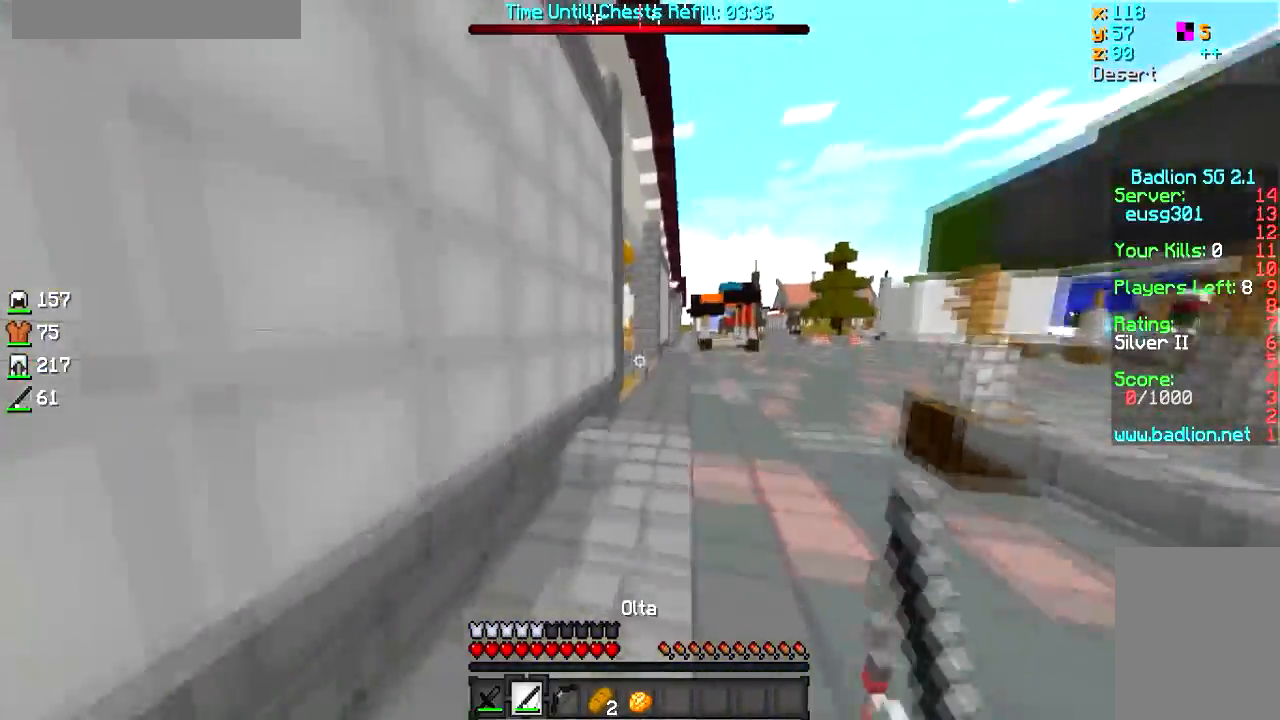
{"keys": ["w"], "mouse": ["left"], "events": [[184, "mouse_left", "down"], [234, "mouse_left", "up"], [284, "mouse_left", "down"], [434, "mouse_left", "up"], [484, "mouse_left", "down"]]}
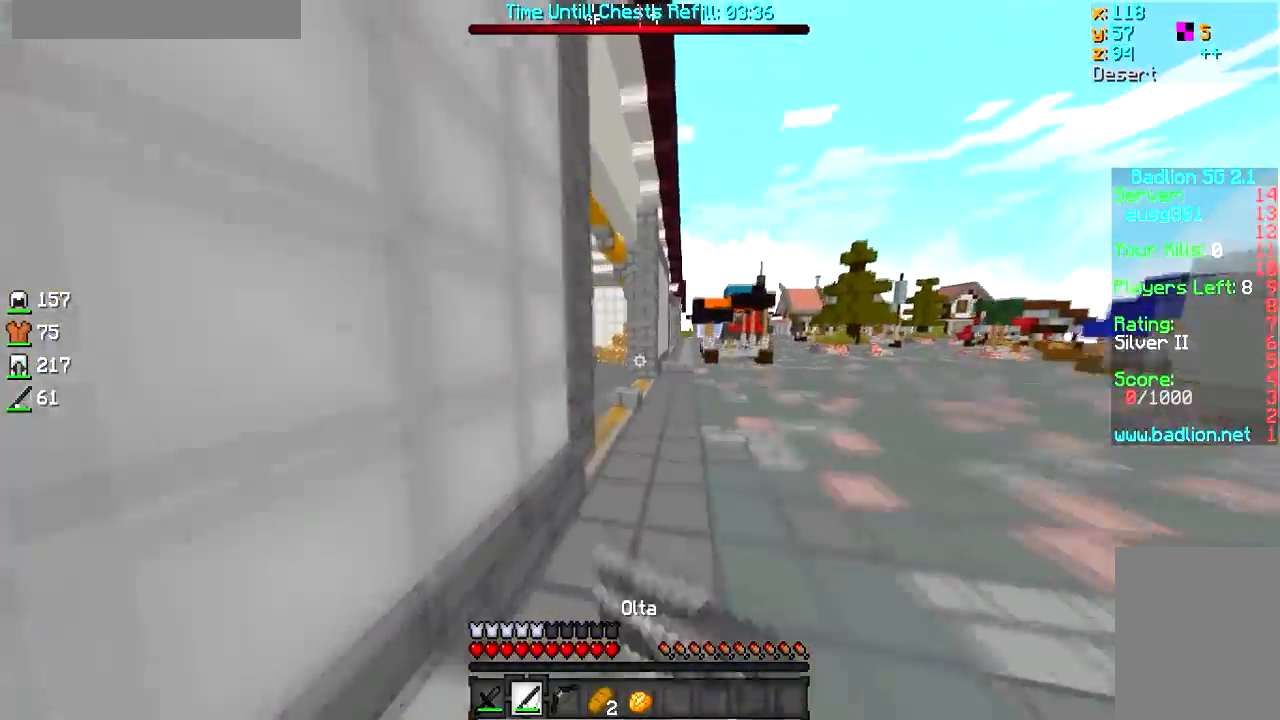
{"keys": ["d", "w"], "mouse": ["left"], "events": [[83, "mouse_left", "up"], [133, "mouse_left", "down"], [183, "mouse_left", "up"], [233, "d", "down"], [233, "mouse_left", "down"], [333, "mouse_left", "up"], [383, "mouse_left", "down"]]}
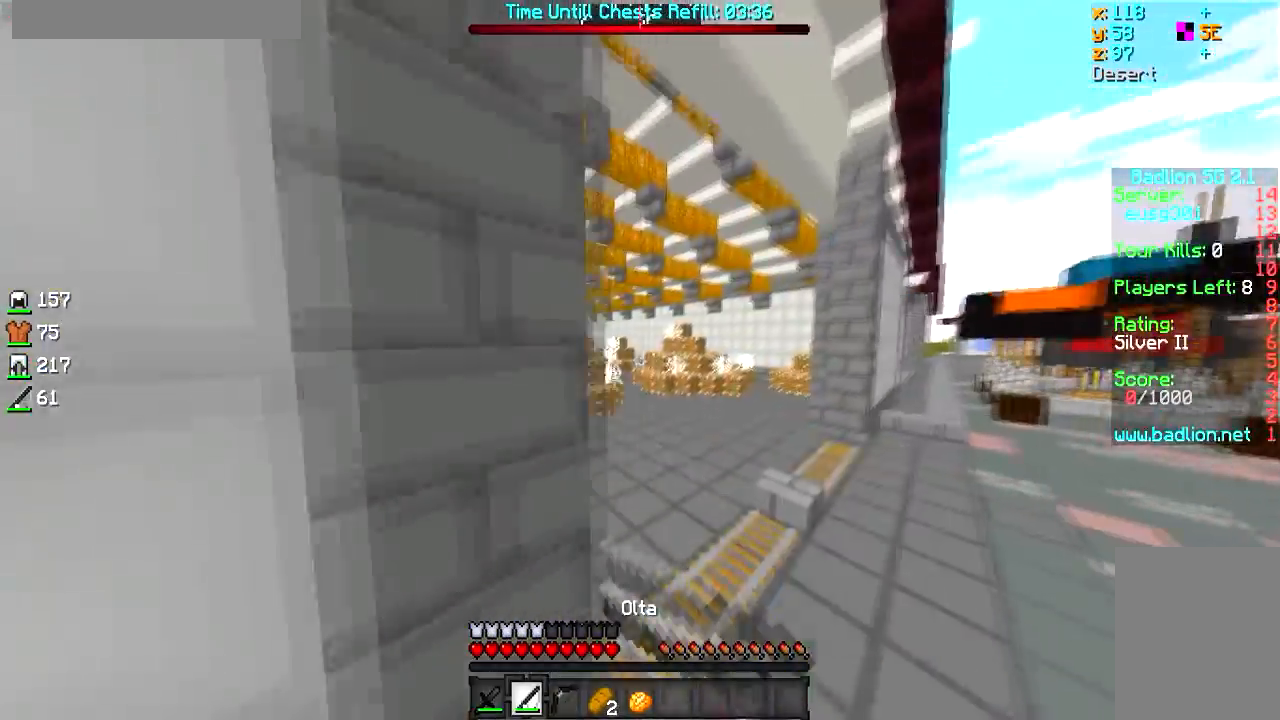
{"keys": ["w"], "mouse": [], "events": [[50, "mouse_left", "up"], [100, "mouse_left", "down"], [150, "mouse_left", "up"], [200, "mouse_left", "down"], [350, "d", "up"], [350, "mouse_left", "up"], [401, "mouse_left", "down"], [501, "mouse_left", "up"]]}
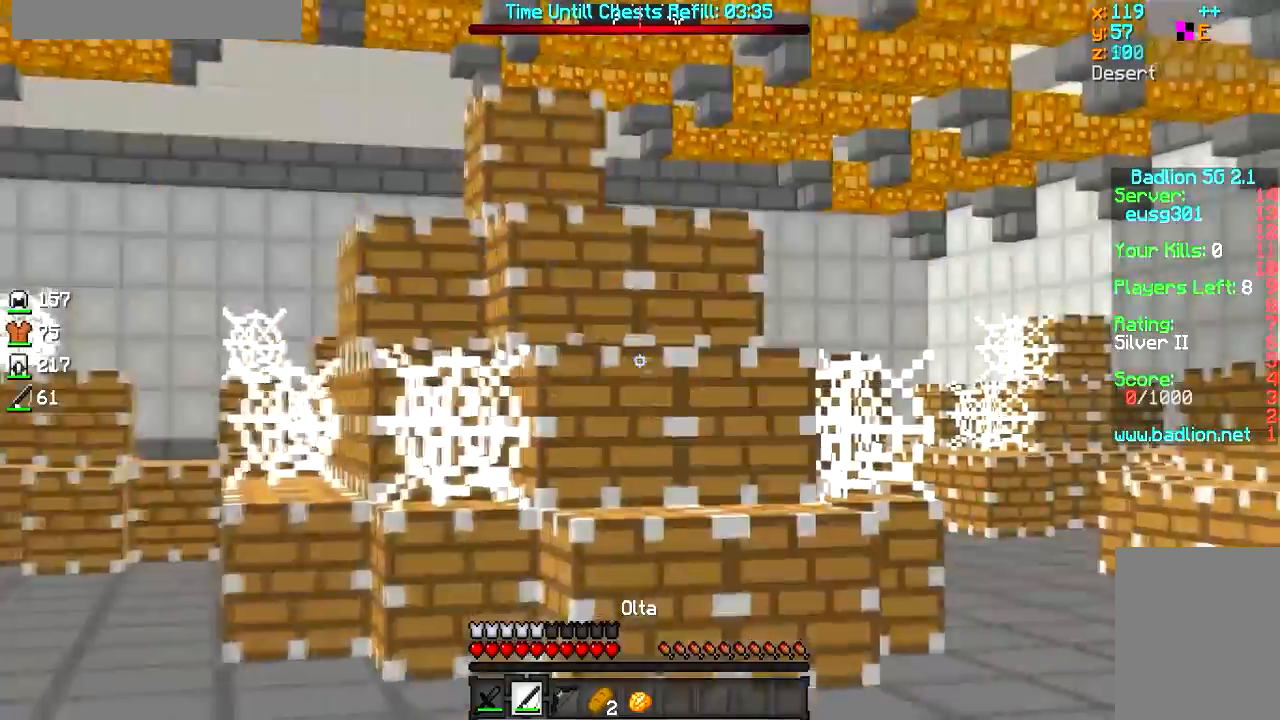
{"keys": ["a", "w"], "mouse": [], "events": [[200, "a", "down"]]}